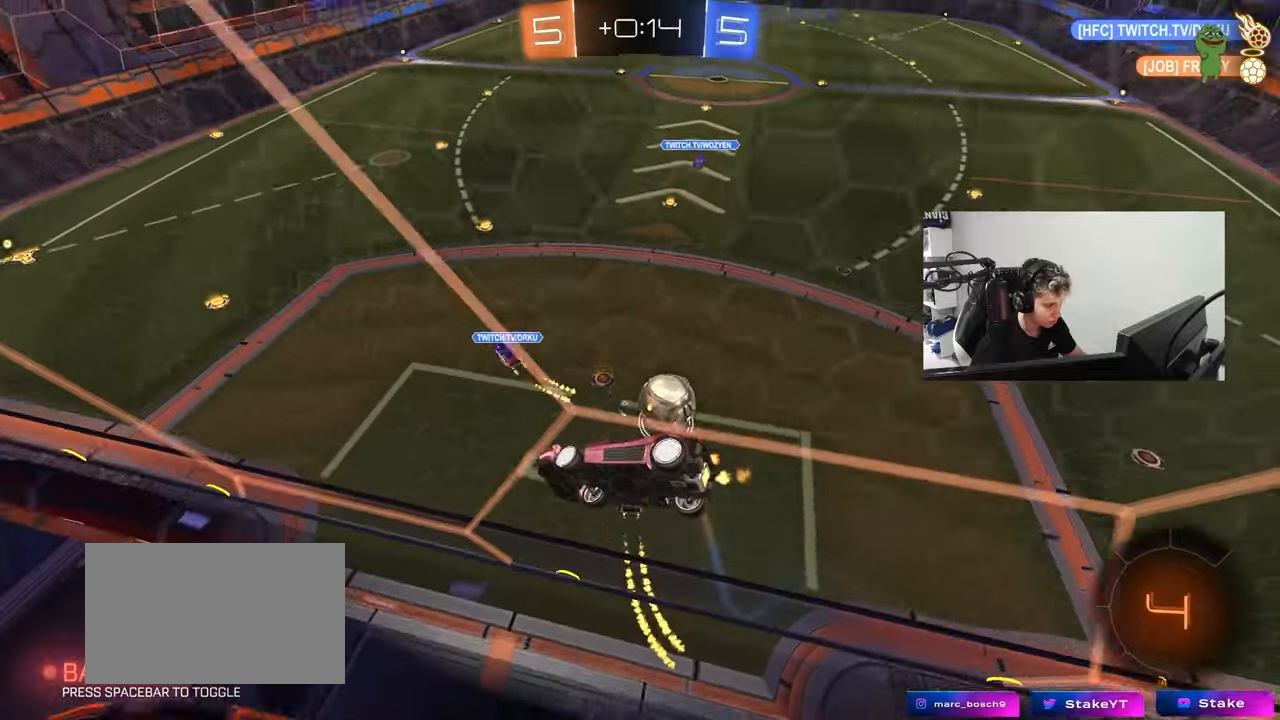
Gameplay with keyboard and mouse; each line is a JSON object with the keys and mouse buttons held at the frame after it. "events" lists presses ("down") and releases ("up") of "1", "2", "3", "4", "5", "a", "alt", "c", "caps_lock", "ctrl", "d", "e", "f", "g", "q", "r", "s", "shift", "space", "t", "tab", "v", "w", "x", "z", "mouse_left", "mouse_wheel" and "mouse_right" between this image and that frame as [ms after this image, input, new state], when the widget could be followed in between. "mouse_left", "mouse_wheel", "mouse_right" = the "left", "wheel", "right" buttons of the "mouse" list. No other keys are recorded. "wheel" means that the mouse wheel is clicked or scrolled. "mouse_move" is the direction in which the mouse moves at that frame (one of eight, or "still"), when it could be read.
{"keys": ["a", "s"], "mouse": ["right"], "mouse_move": "down-left", "events": [[33, "s", "up"], [183, "w", "down"], [317, "w", "up"], [367, "d", "up"], [367, "mouse_right", "down"], [417, "s", "down"], [450, "a", "down"]]}
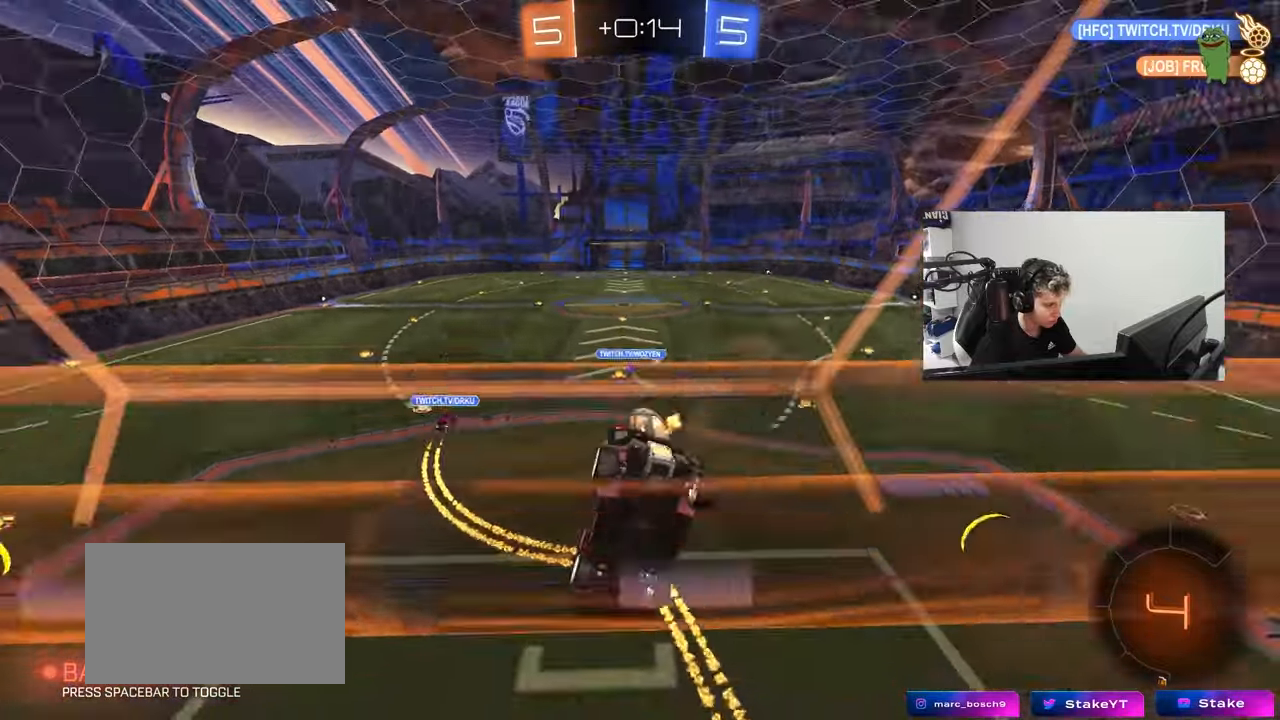
{"keys": [], "mouse": [], "mouse_move": "still", "events": [[50, "a", "up"], [50, "mouse_right", "up"], [150, "d", "down"], [200, "shift", "down"], [233, "a", "down"], [283, "d", "up"], [283, "shift", "up"], [383, "a", "up"], [383, "d", "down"], [383, "s", "up"], [483, "d", "up"]]}
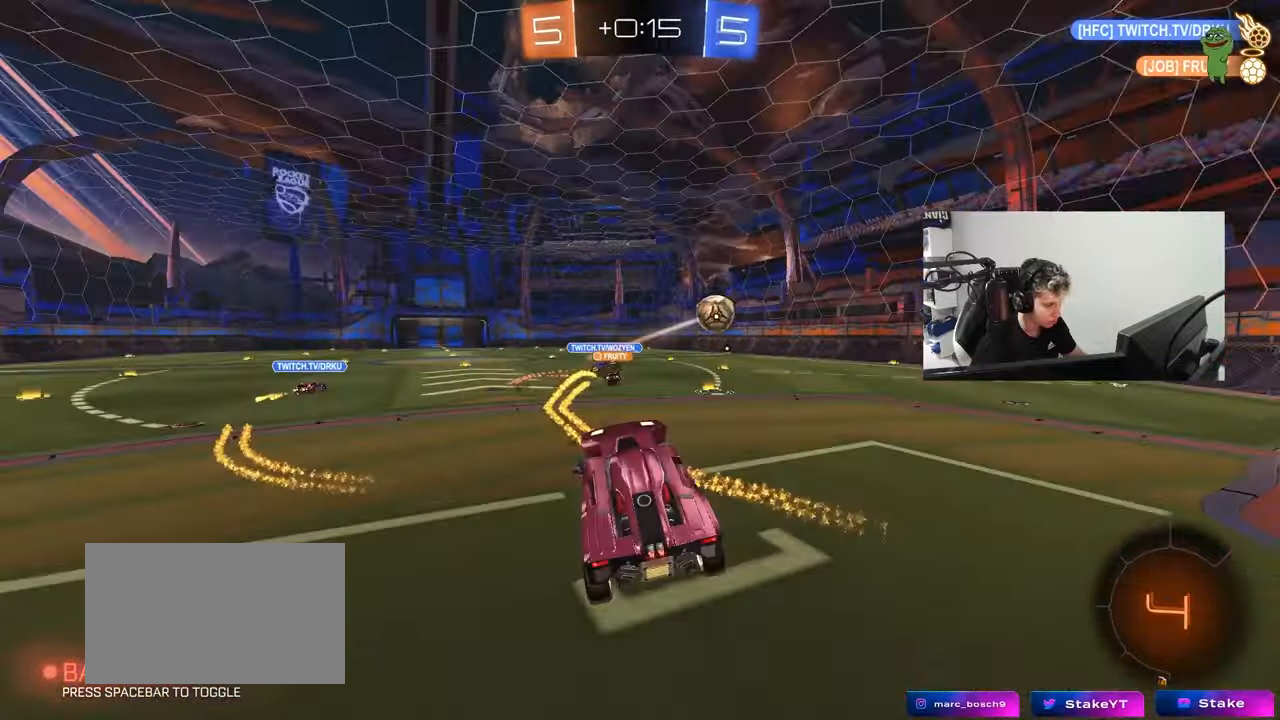
{"keys": ["d", "w"], "mouse": [], "mouse_move": "still", "events": [[17, "w", "down"], [117, "mouse_right", "down"], [217, "d", "down"], [250, "mouse_right", "up"], [300, "d", "up"], [450, "d", "down"]]}
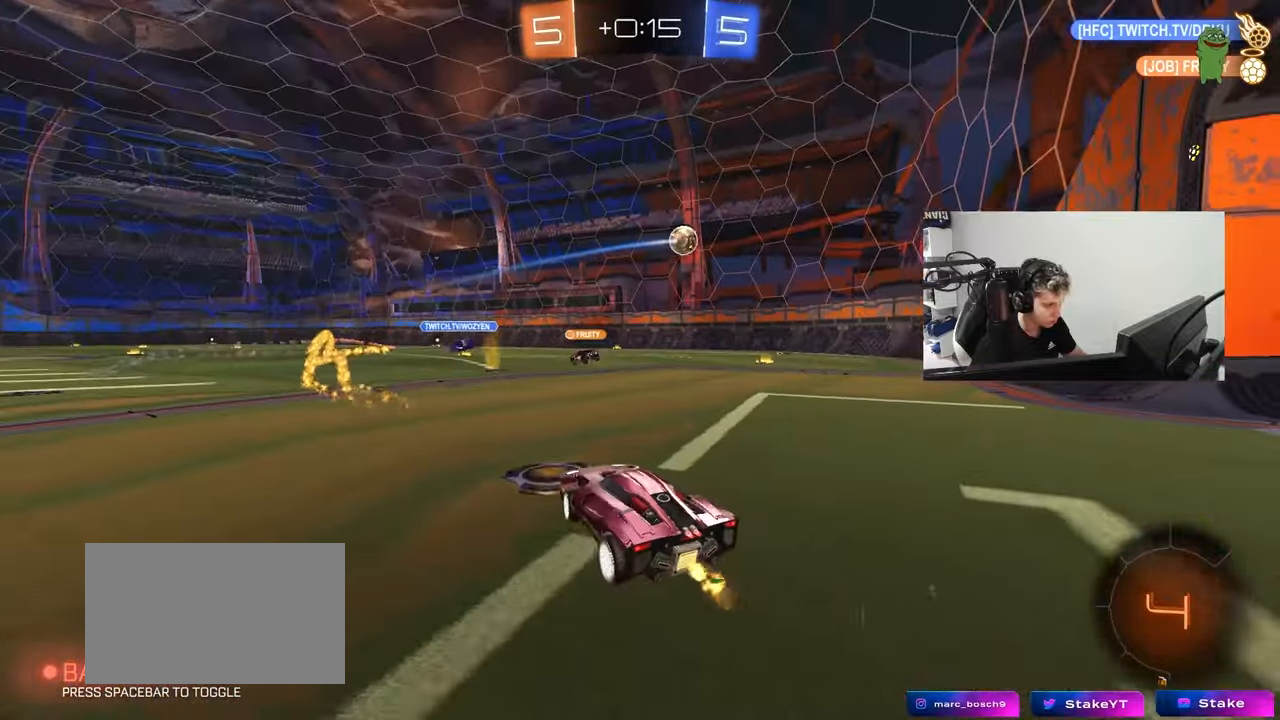
{"keys": ["w"], "mouse": [], "mouse_move": "still", "events": [[267, "d", "up"], [317, "a", "down"], [417, "a", "up"]]}
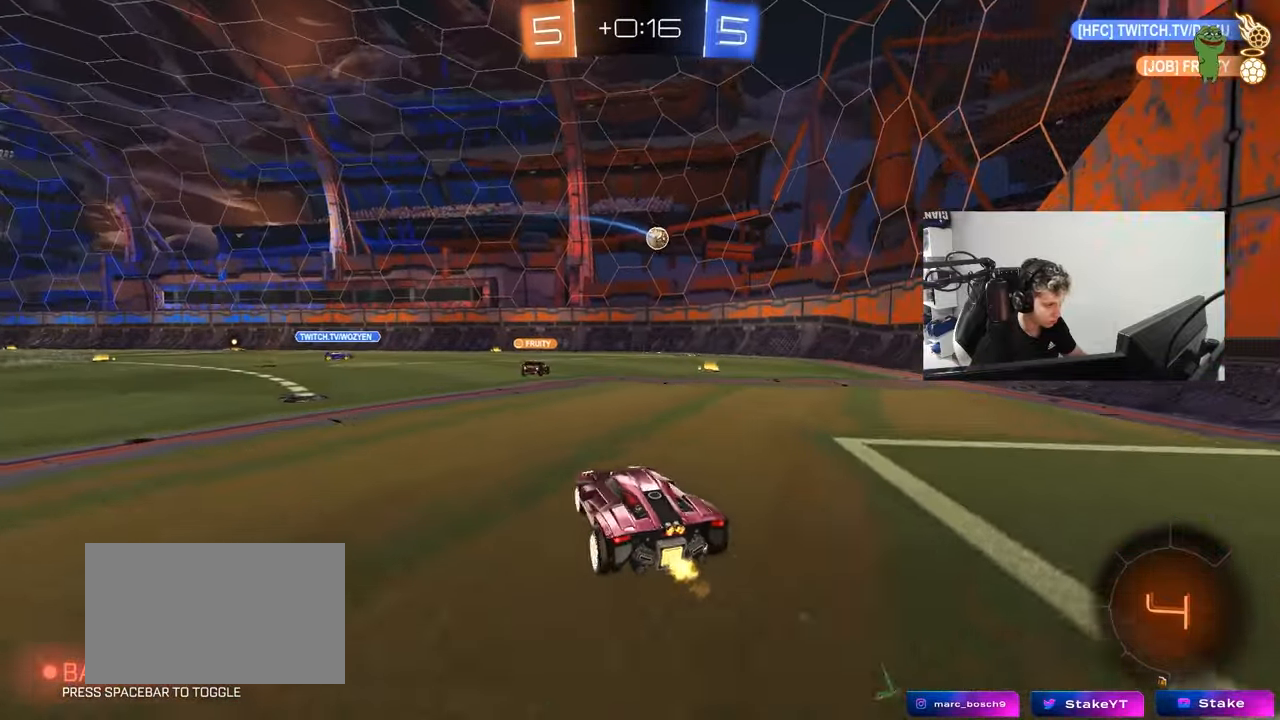
{"keys": ["d", "w"], "mouse": [], "mouse_move": "still", "events": [[50, "d", "down"], [200, "d", "up"], [467, "d", "down"]]}
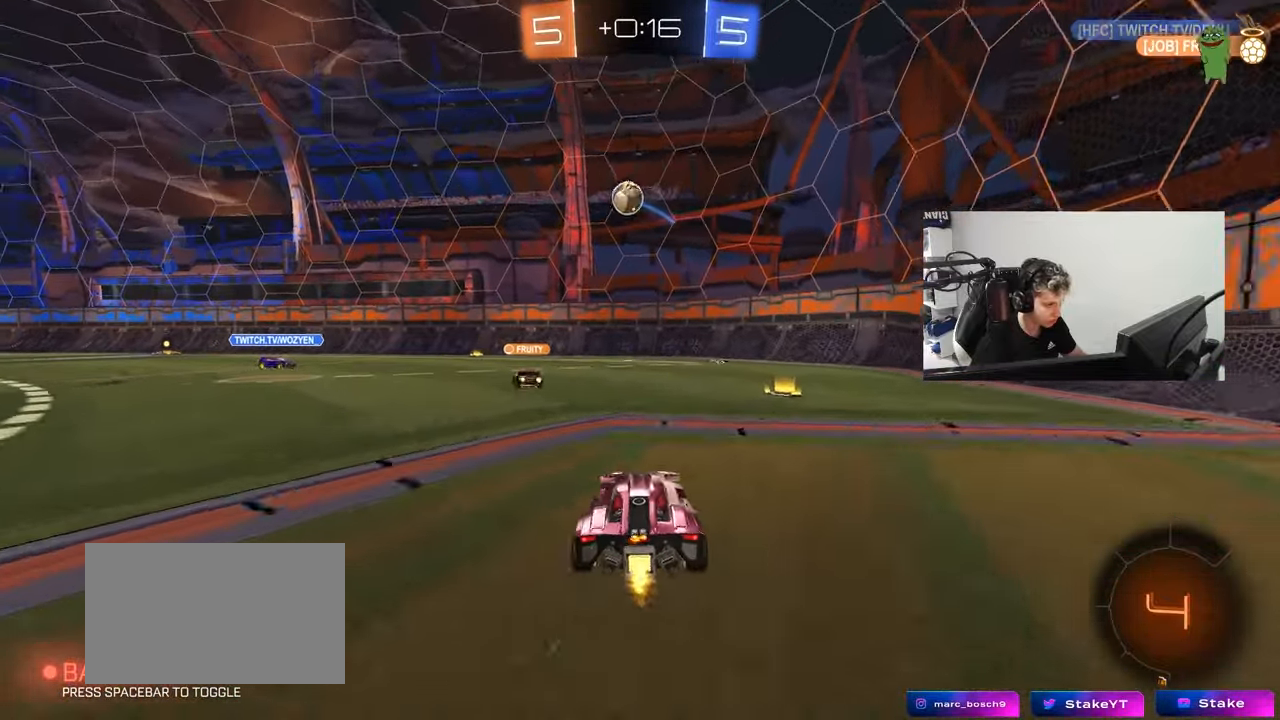
{"keys": ["d", "w"], "mouse": [], "mouse_move": "still", "events": [[67, "d", "up"], [167, "d", "down"], [217, "shift", "down"], [400, "shift", "up"]]}
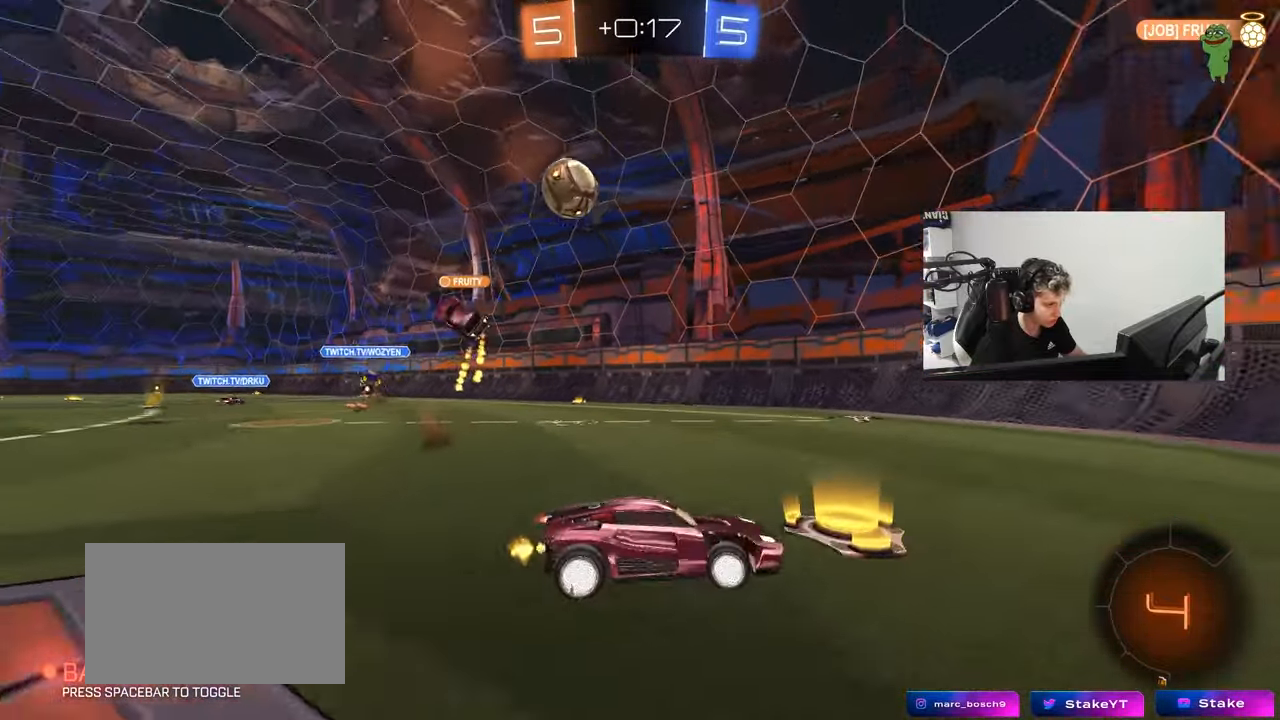
{"keys": ["d", "w"], "mouse": [], "mouse_move": "still", "events": [[267, "shift", "down"], [367, "shift", "up"]]}
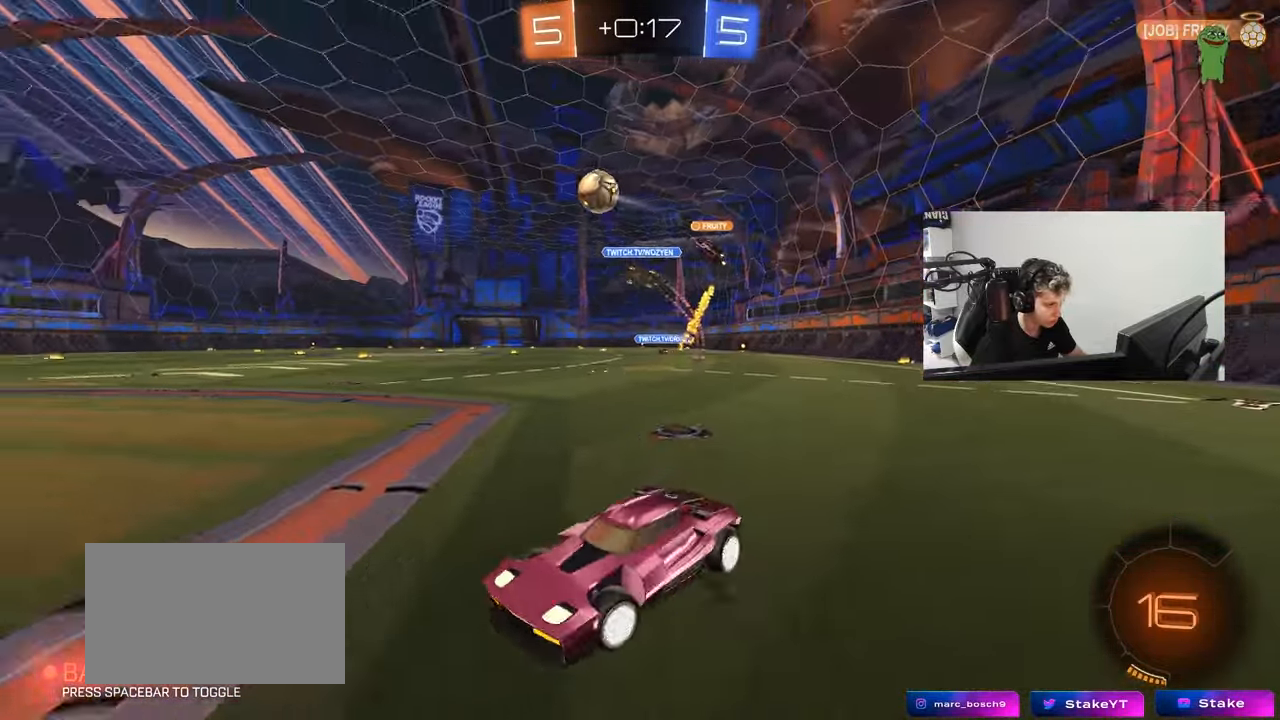
{"keys": ["a", "shift", "w"], "mouse": ["left"], "mouse_move": "down-left", "events": [[283, "mouse_left", "down"], [383, "mouse_right", "down"], [433, "d", "up"], [483, "a", "down"], [483, "mouse_right", "up"], [483, "shift", "down"]]}
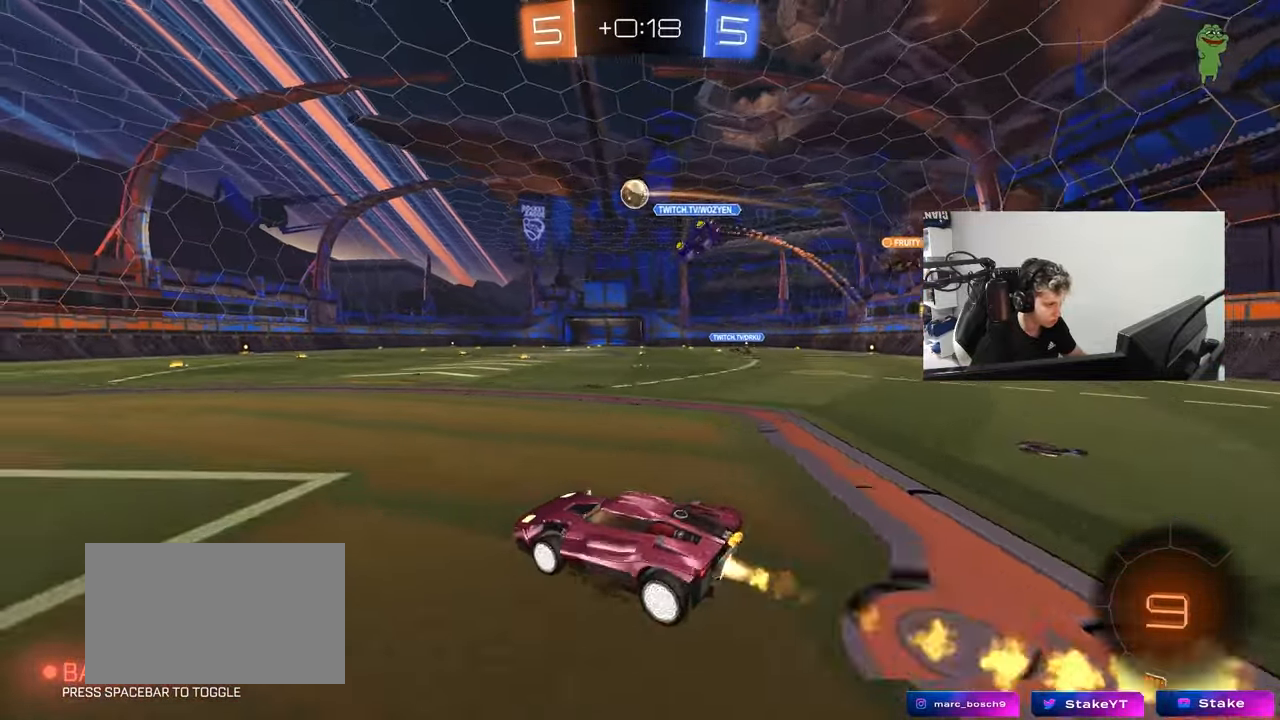
{"keys": ["a", "s", "shift", "space"], "mouse": [], "mouse_move": "still", "events": [[17, "mouse_right", "down"], [117, "s", "down"], [117, "w", "up"], [217, "mouse_right", "up"], [400, "space", "down"], [433, "mouse_left", "up"]]}
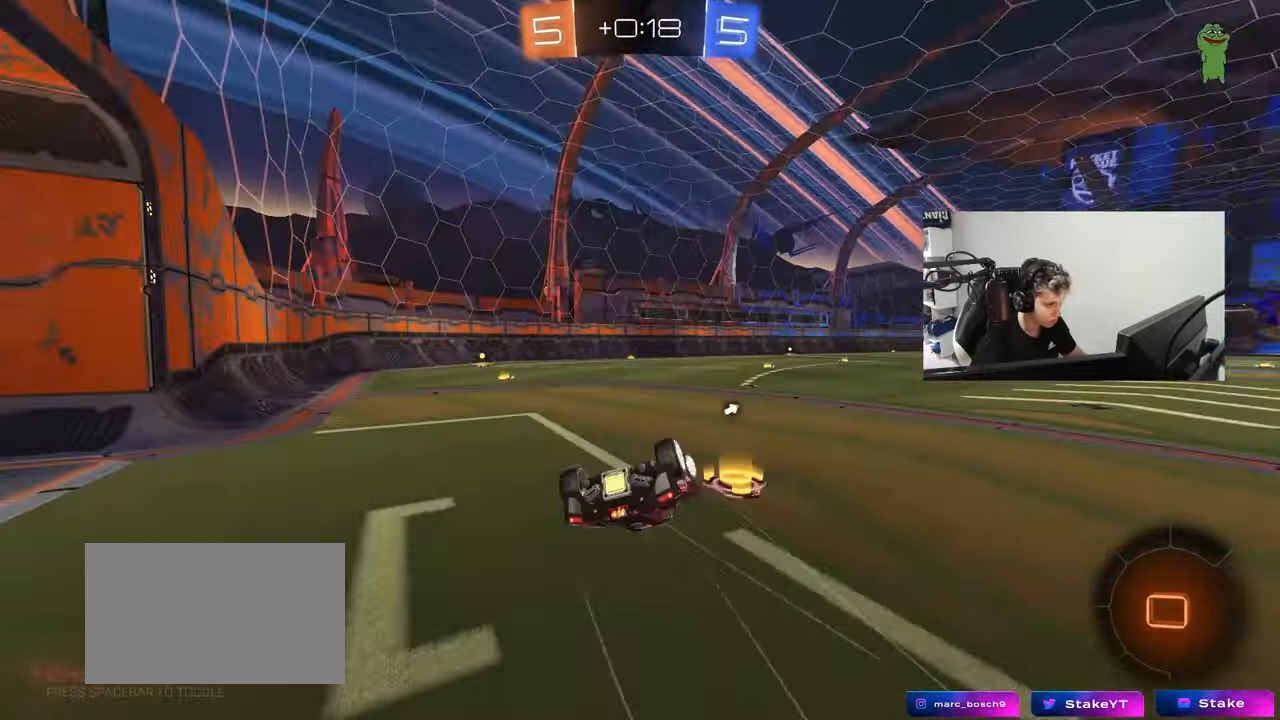
{"keys": [], "mouse": [], "mouse_move": "still", "events": [[33, "s", "up"], [83, "space", "up"], [133, "s", "down"], [183, "mouse_left", "down"], [317, "shift", "up"], [367, "a", "up"], [367, "s", "up"], [500, "mouse_left", "up"]]}
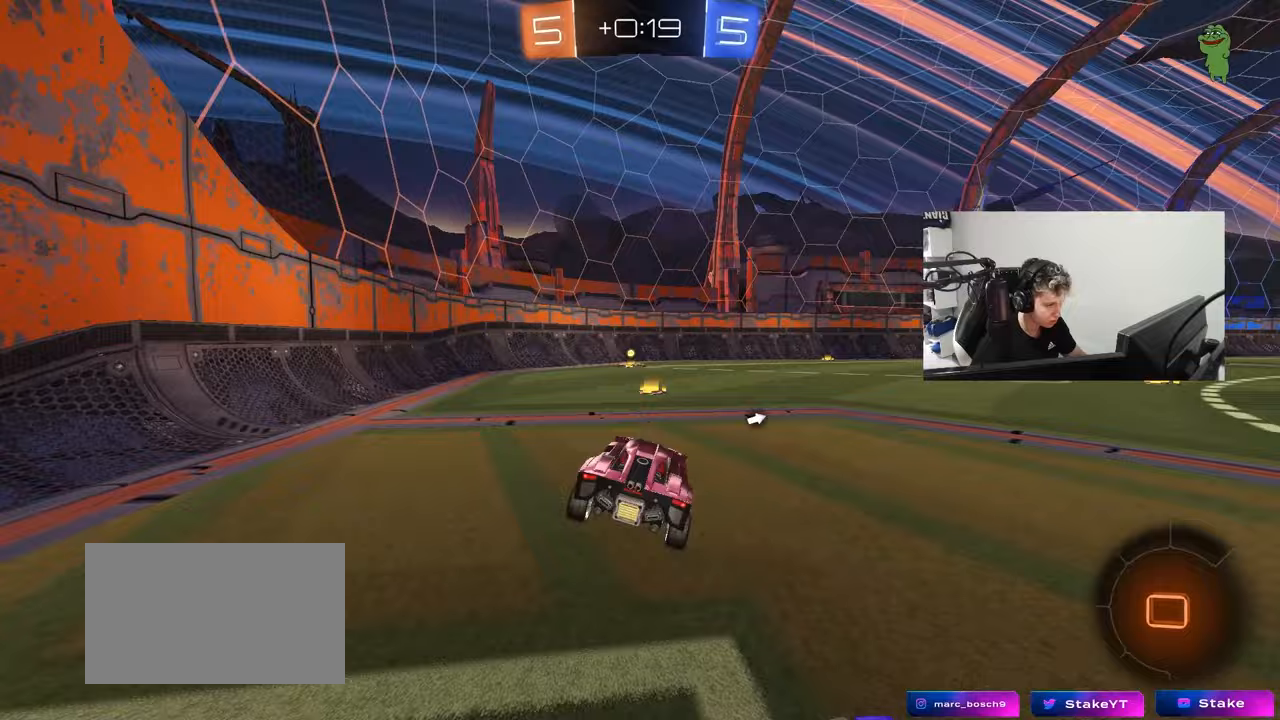
{"keys": ["a", "s", "shift"], "mouse": ["left", "right"], "mouse_move": "down-left", "events": [[50, "w", "down"], [100, "d", "down"], [200, "mouse_right", "down"], [233, "d", "up"], [283, "a", "down"], [283, "mouse_right", "up"], [283, "shift", "down"], [333, "mouse_right", "down"], [383, "mouse_left", "down"], [383, "s", "down"], [433, "w", "up"]]}
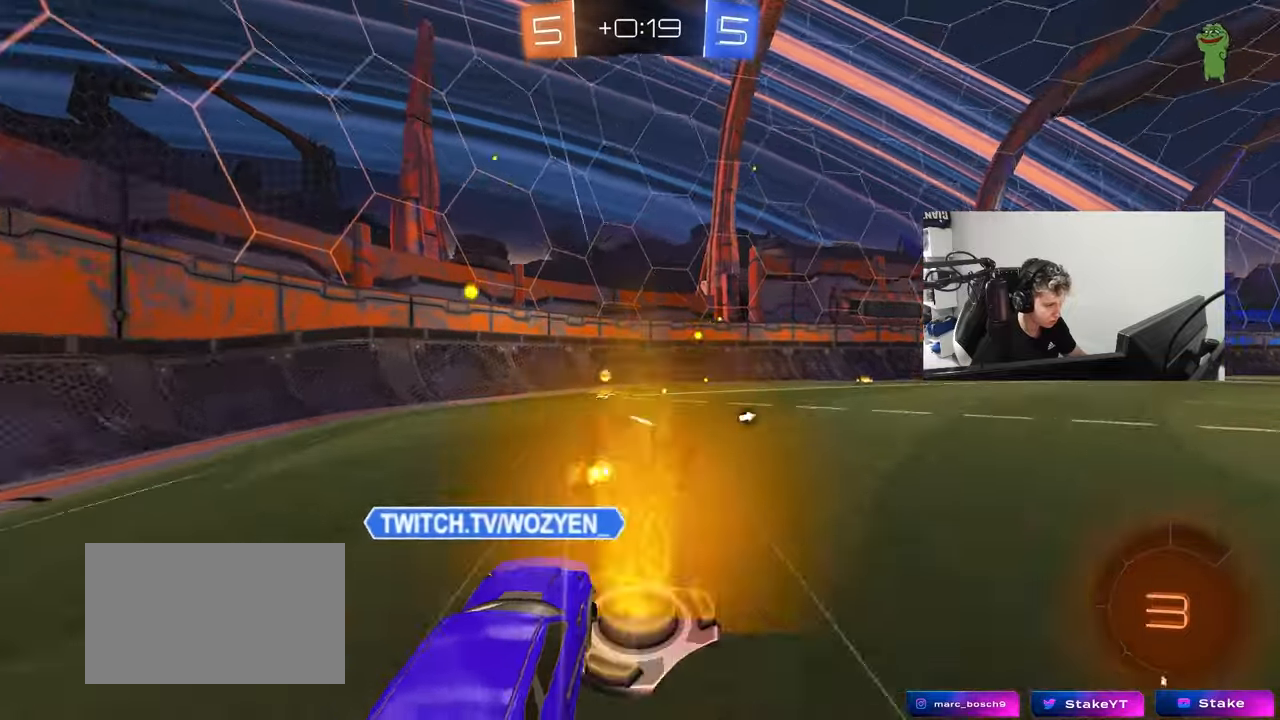
{"keys": ["a", "s", "shift", "space"], "mouse": ["left"], "mouse_move": "still", "events": [[17, "mouse_right", "up"], [300, "s", "up"], [350, "s", "down"], [350, "space", "down"]]}
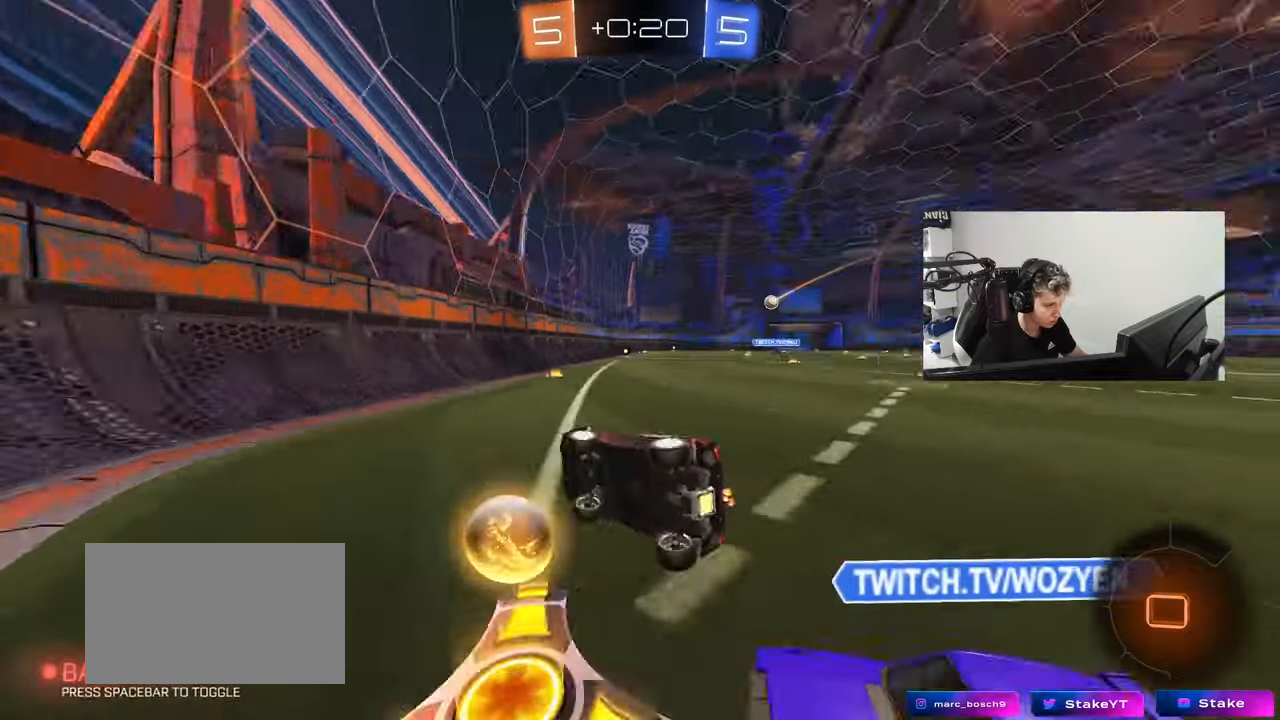
{"keys": ["d", "w"], "mouse": ["left"], "mouse_move": "still", "events": [[33, "space", "up"], [133, "s", "up"], [133, "shift", "up"], [183, "a", "up"], [317, "w", "down"], [367, "d", "down"]]}
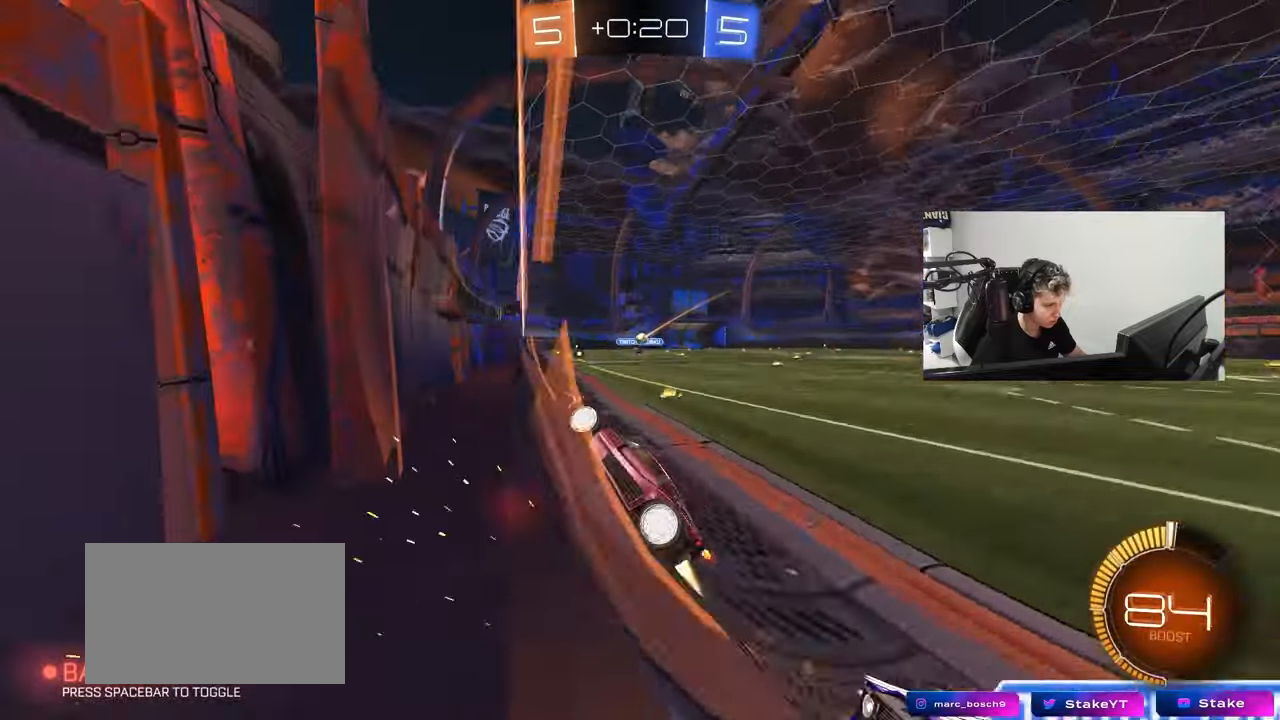
{"keys": ["d", "w"], "mouse": ["left"], "mouse_move": "still", "events": [[383, "d", "up"], [467, "d", "down"]]}
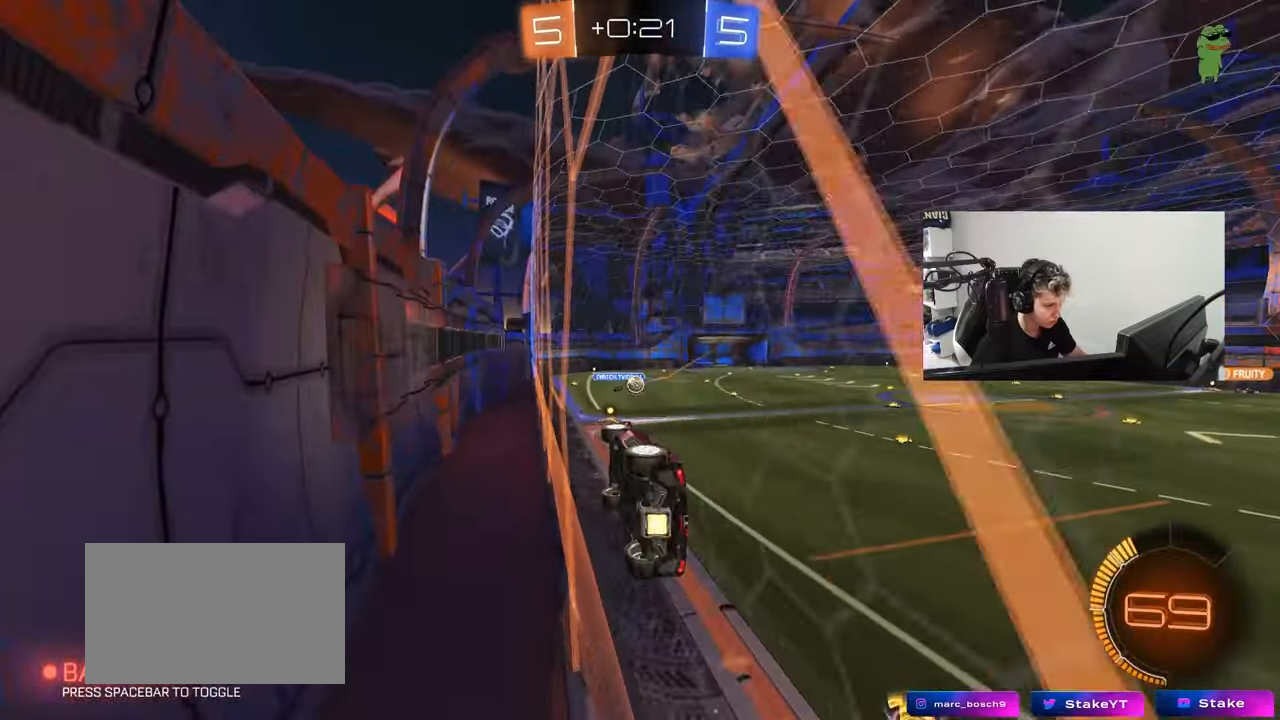
{"keys": ["d", "w"], "mouse": ["left"], "mouse_move": "still", "events": [[17, "mouse_left", "up"], [117, "d", "up"], [200, "d", "down"], [250, "shift", "down"], [450, "mouse_left", "down"], [450, "shift", "up"]]}
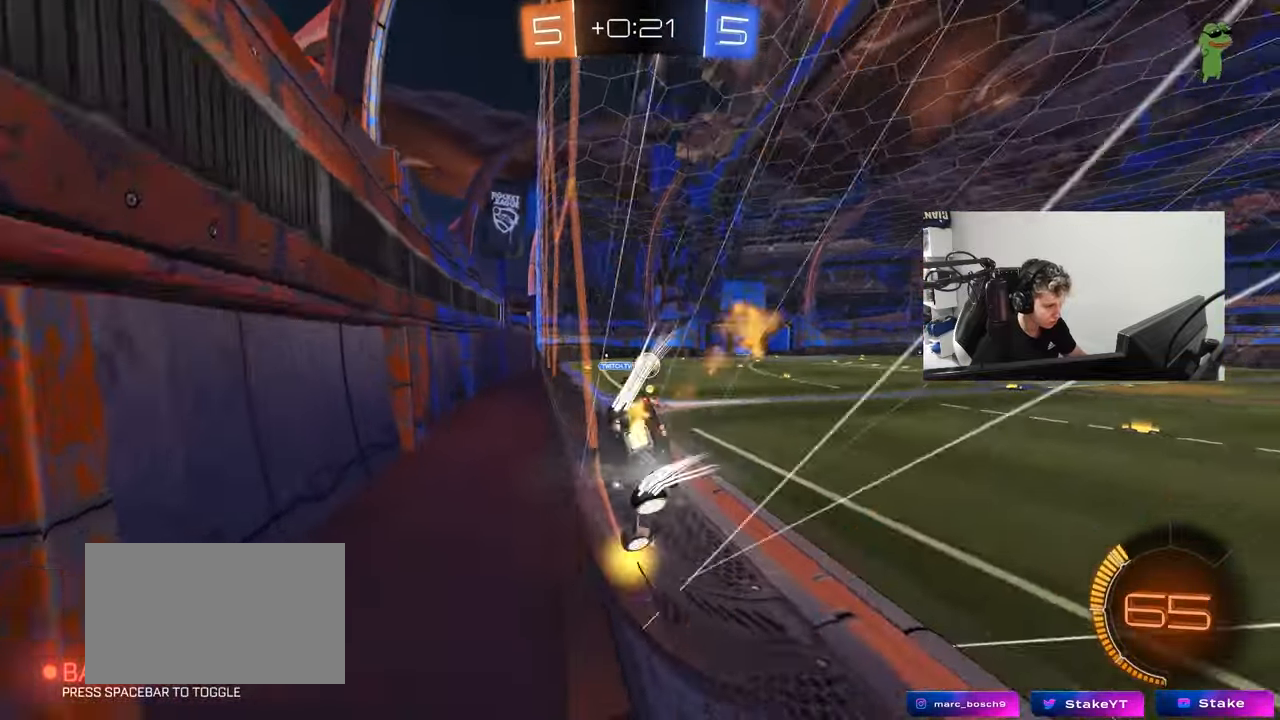
{"keys": ["d", "shift"], "mouse": [], "mouse_move": "still", "events": [[183, "mouse_left", "up"], [500, "shift", "down"], [500, "w", "up"]]}
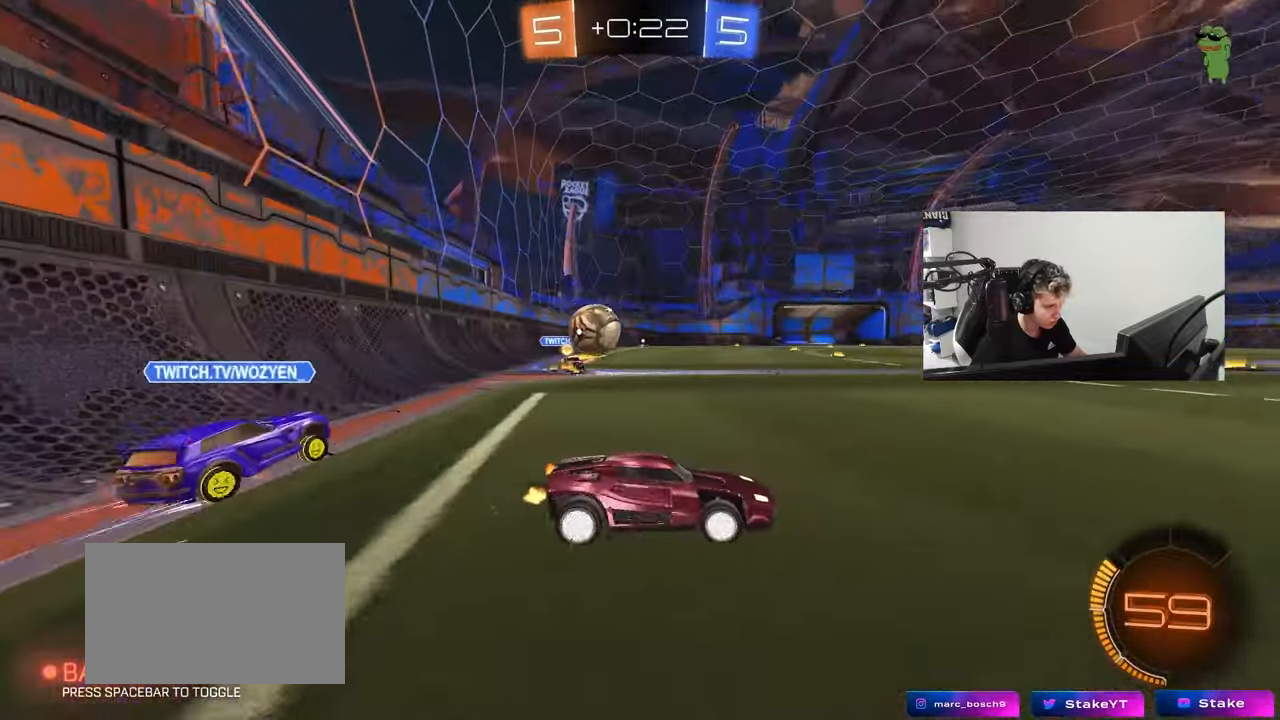
{"keys": ["w"], "mouse": [], "mouse_move": "still", "events": [[100, "shift", "up"], [100, "w", "down"], [383, "d", "up"]]}
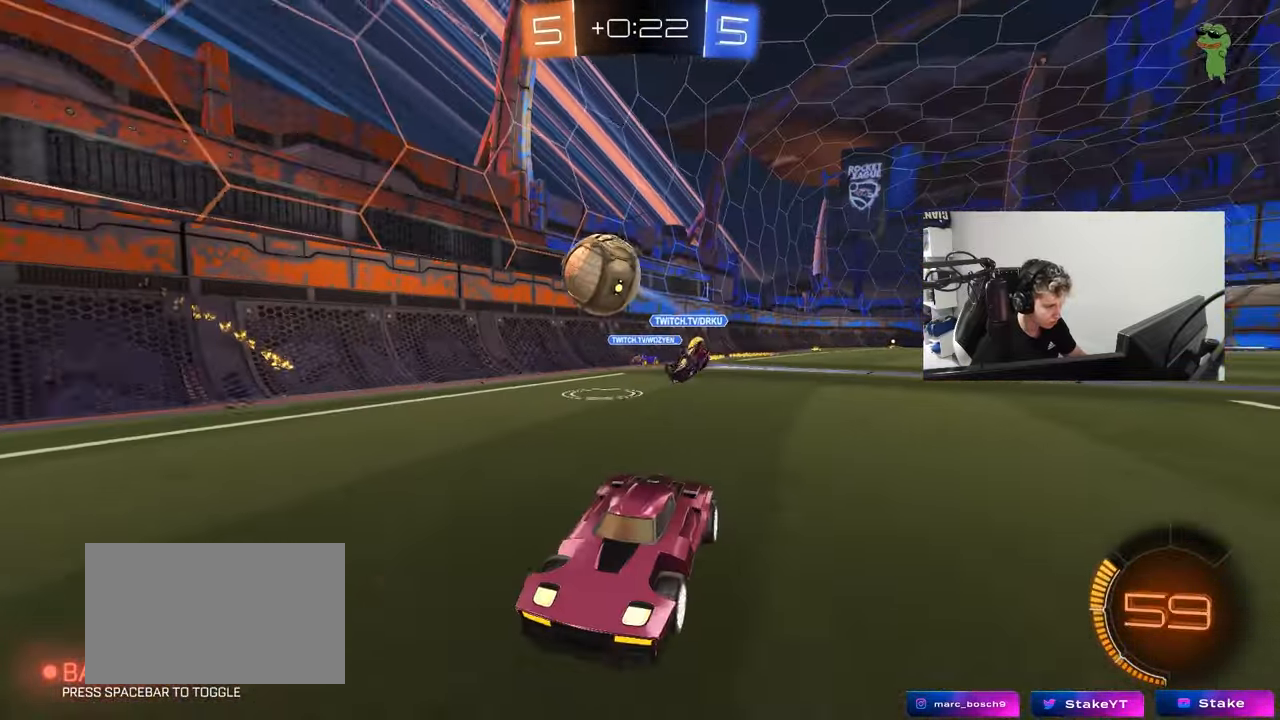
{"keys": ["d", "w"], "mouse": ["left", "right"], "mouse_move": "down", "events": [[67, "d", "down"], [67, "shift", "down"], [300, "shift", "up"], [400, "mouse_left", "down"], [483, "mouse_right", "down"]]}
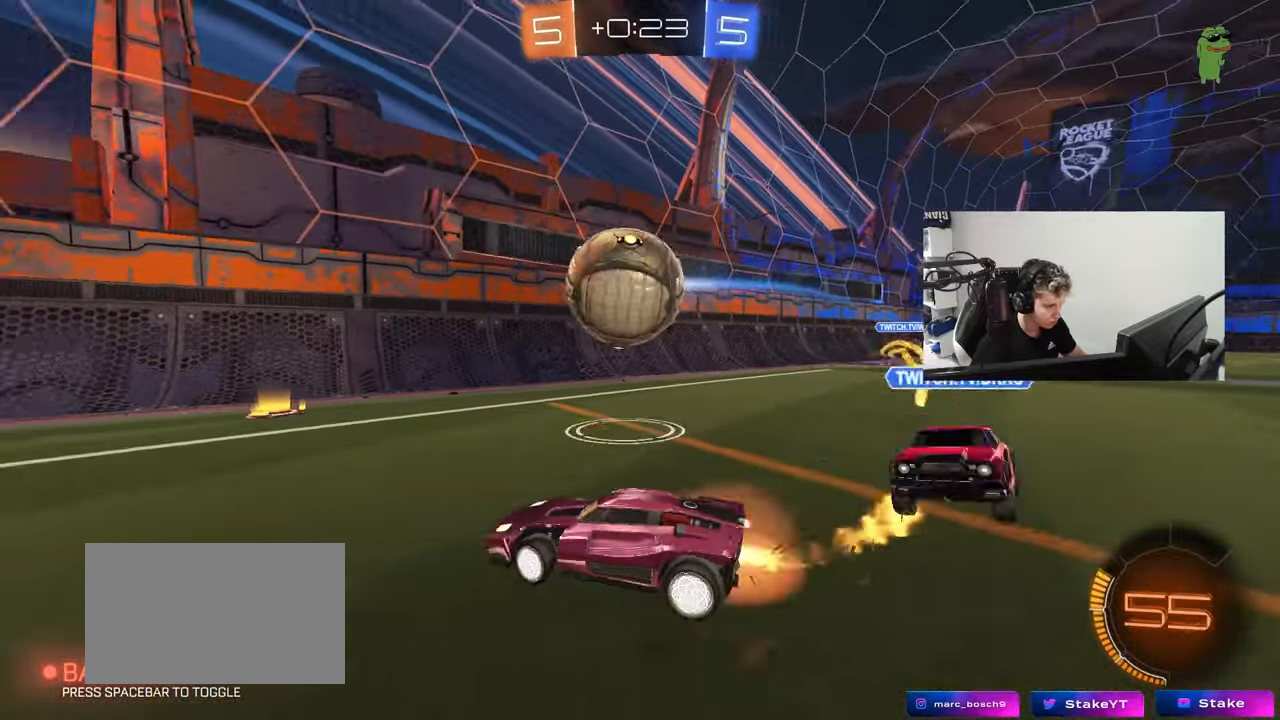
{"keys": ["a"], "mouse": [], "mouse_move": "still", "events": [[33, "w", "up"], [83, "a", "down"], [83, "d", "up"], [133, "mouse_left", "up"], [133, "mouse_right", "up"], [267, "w", "down"], [317, "w", "up"]]}
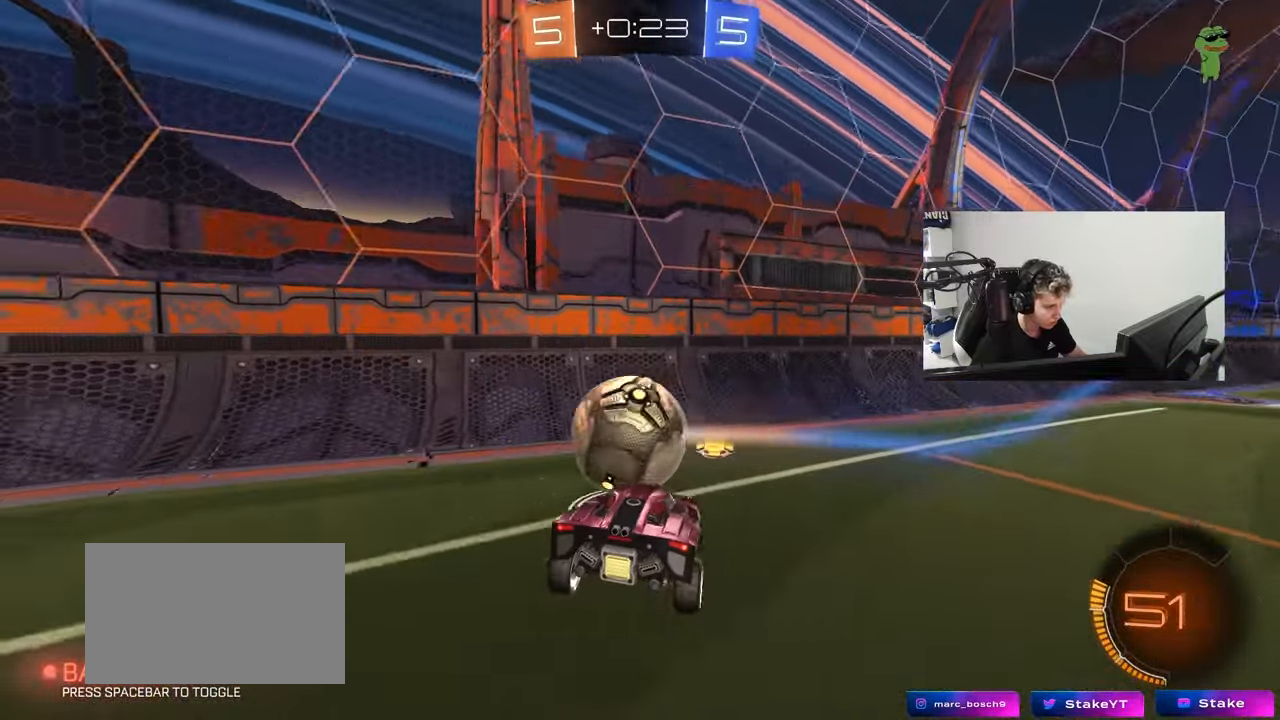
{"keys": ["d", "shift"], "mouse": [], "mouse_move": "still", "events": [[200, "s", "down"], [383, "a", "up"], [383, "d", "down"], [383, "s", "up"], [383, "shift", "down"]]}
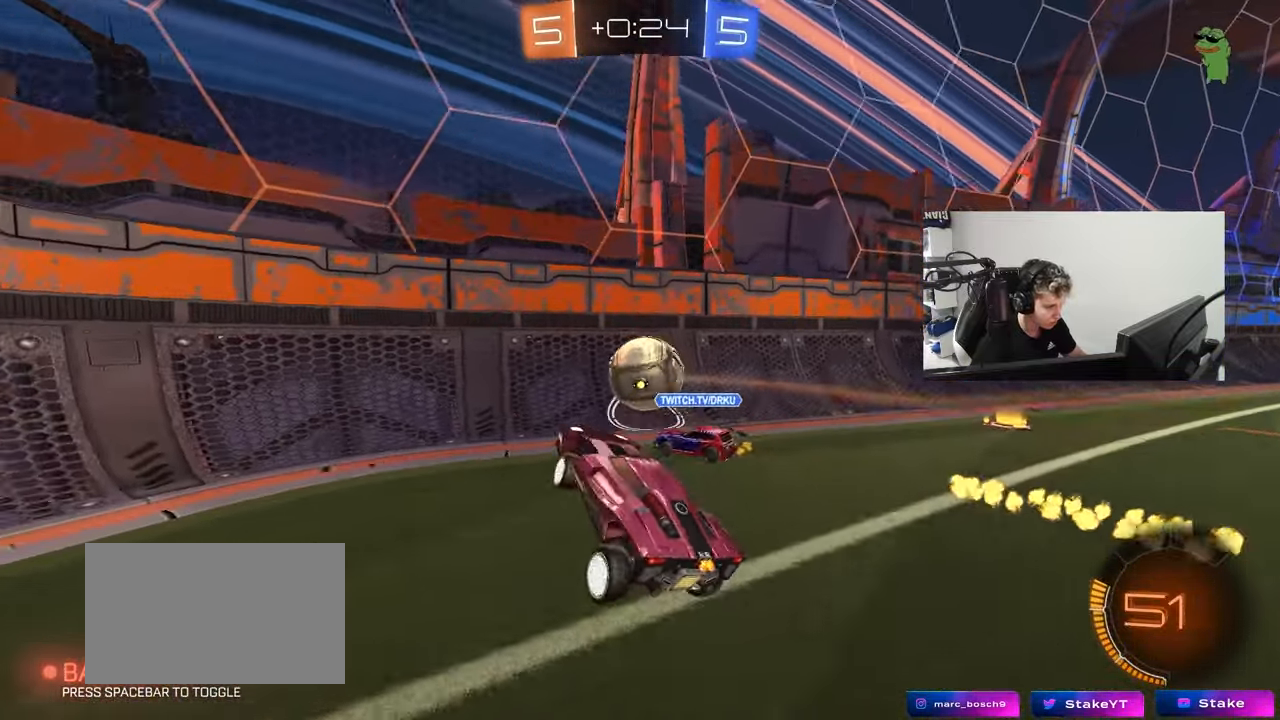
{"keys": ["d", "w"], "mouse": [], "mouse_move": "still", "events": [[17, "d", "up"], [17, "shift", "up"], [17, "w", "down"], [67, "a", "down"], [117, "mouse_right", "down"], [250, "mouse_right", "up"], [400, "a", "up"], [450, "d", "down"]]}
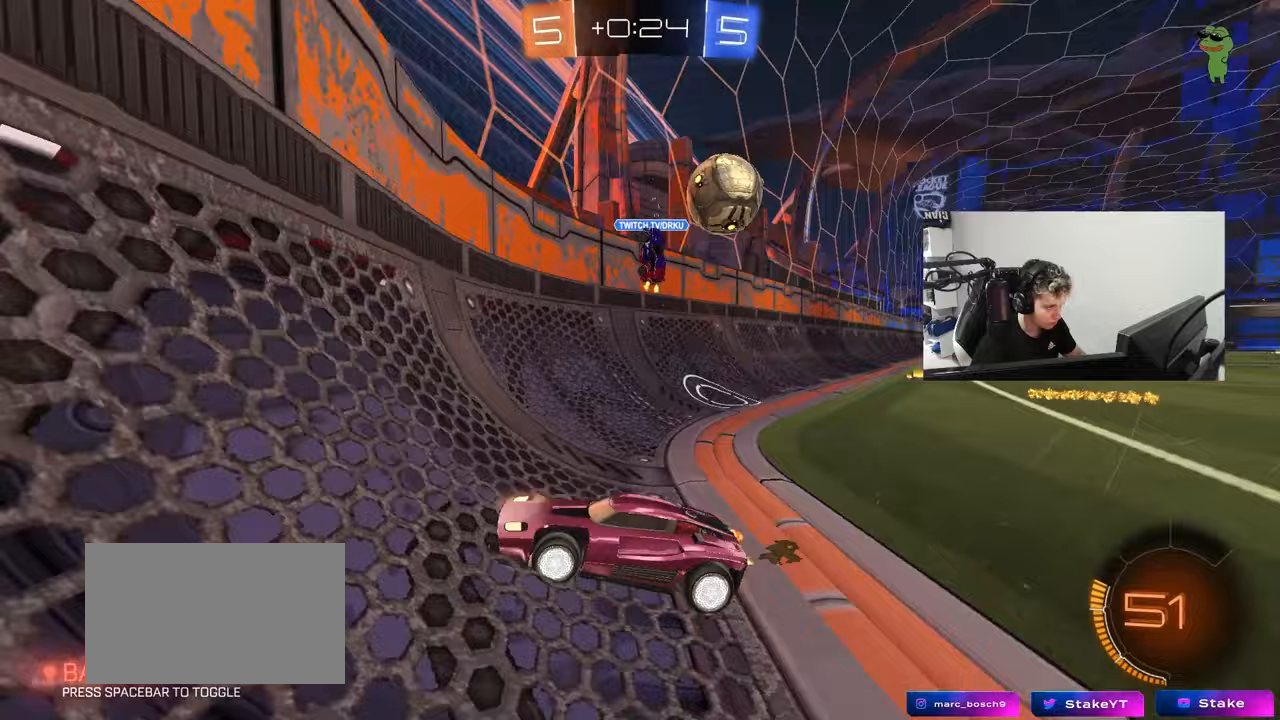
{"keys": ["w"], "mouse": [], "mouse_move": "still", "events": [[33, "d", "up"], [83, "a", "down"], [83, "mouse_left", "down"], [267, "a", "up"], [267, "mouse_left", "up"]]}
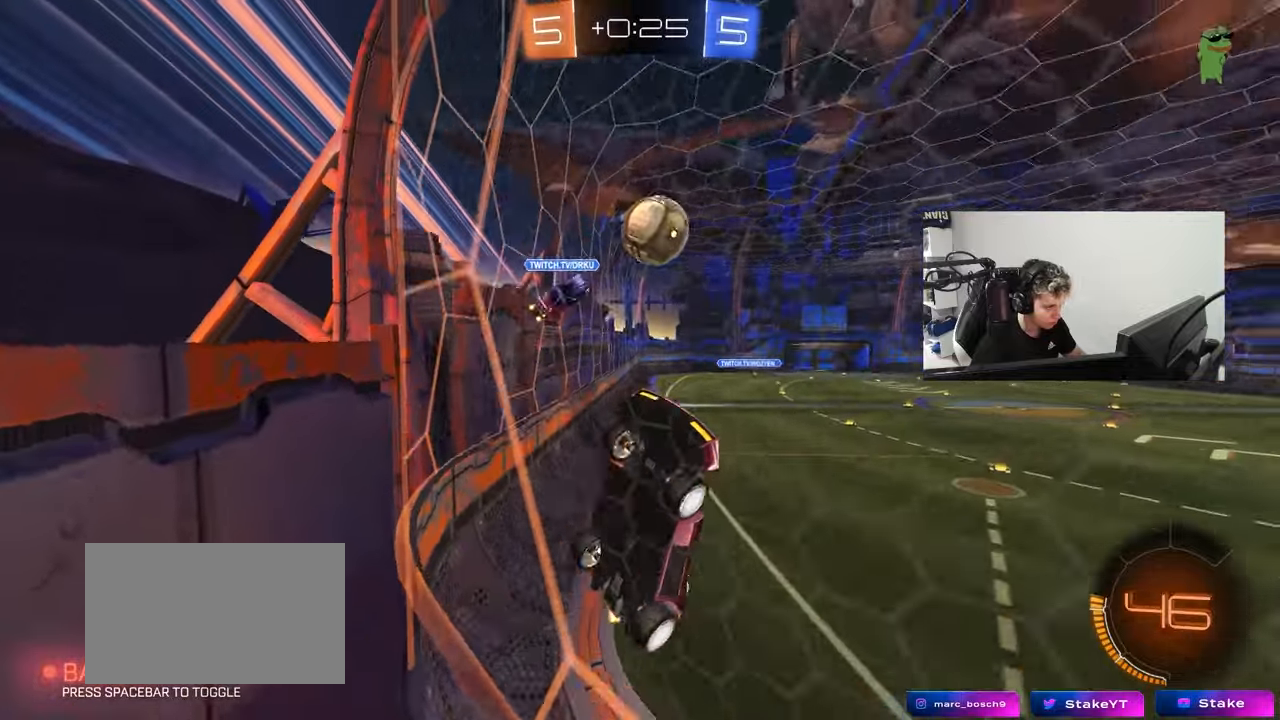
{"keys": ["w"], "mouse": ["left"], "mouse_move": "still", "events": [[50, "a", "down"], [100, "mouse_left", "down"], [150, "a", "up"]]}
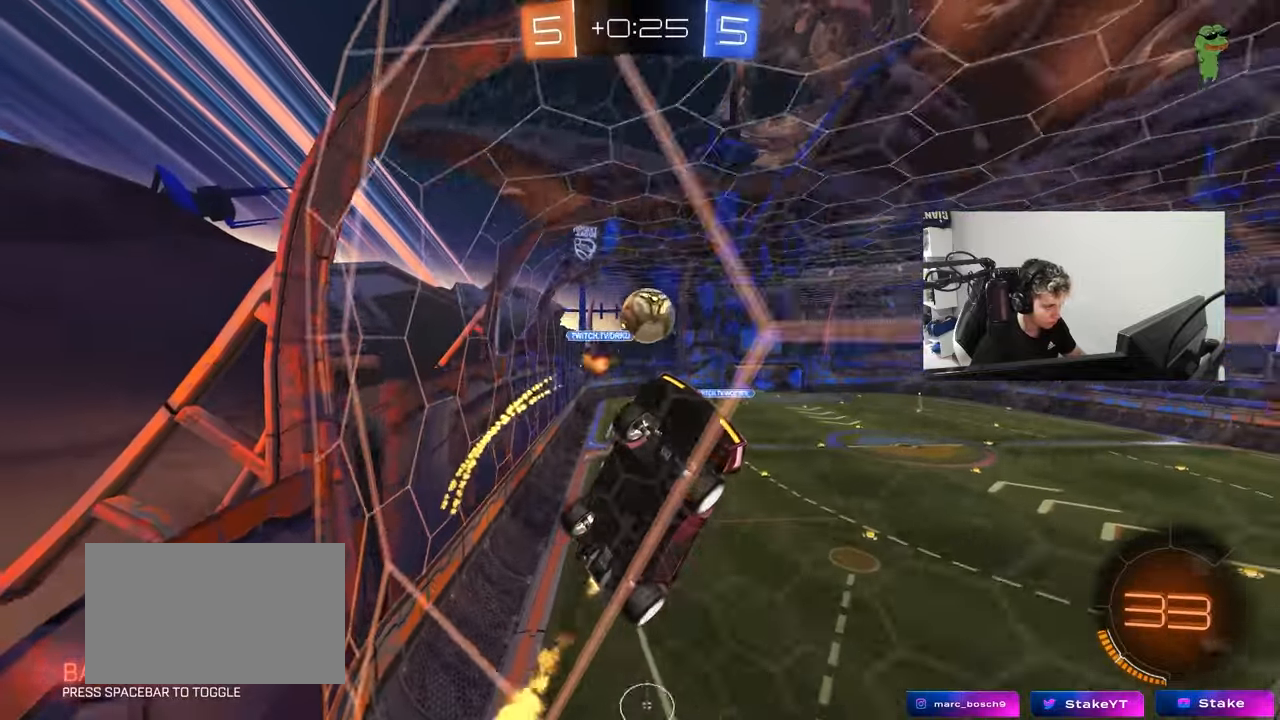
{"keys": ["w"], "mouse": [], "mouse_move": "still", "events": [[67, "d", "down"], [117, "d", "up"], [350, "mouse_left", "up"]]}
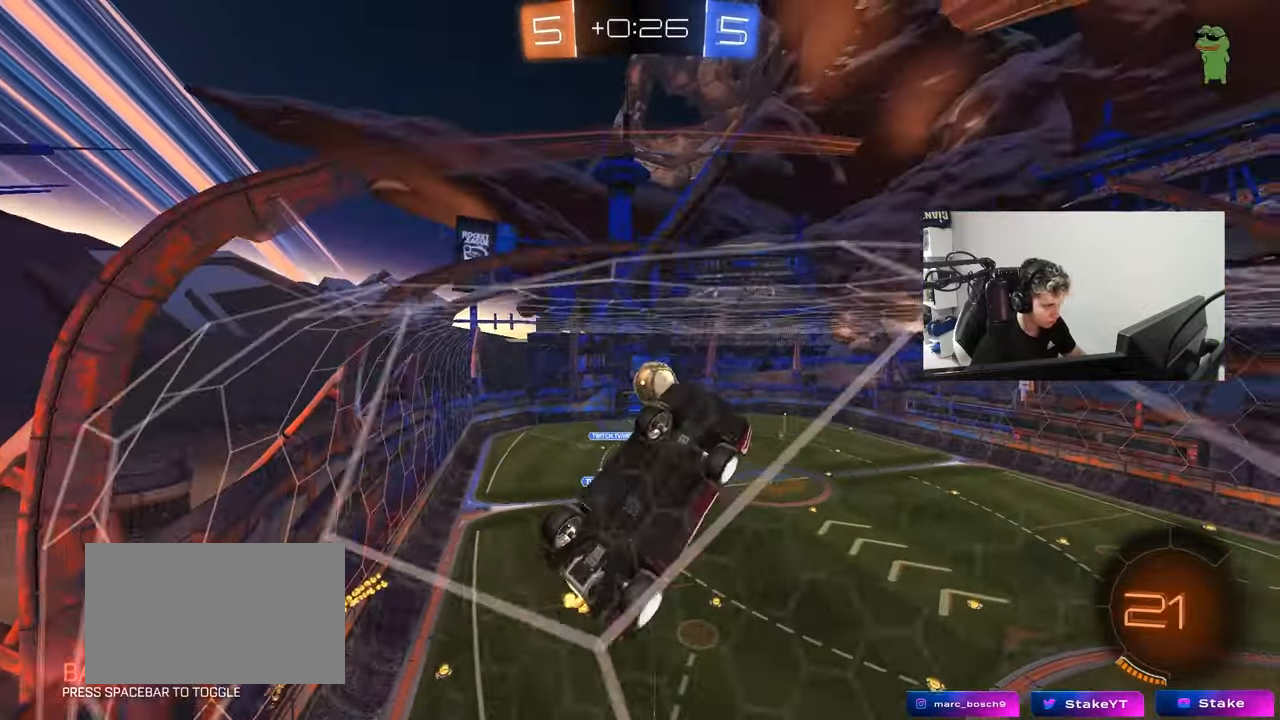
{"keys": [], "mouse": [], "mouse_move": "still", "events": [[33, "mouse_left", "down"], [267, "d", "down"], [317, "d", "up"], [367, "mouse_left", "up"], [417, "w", "up"]]}
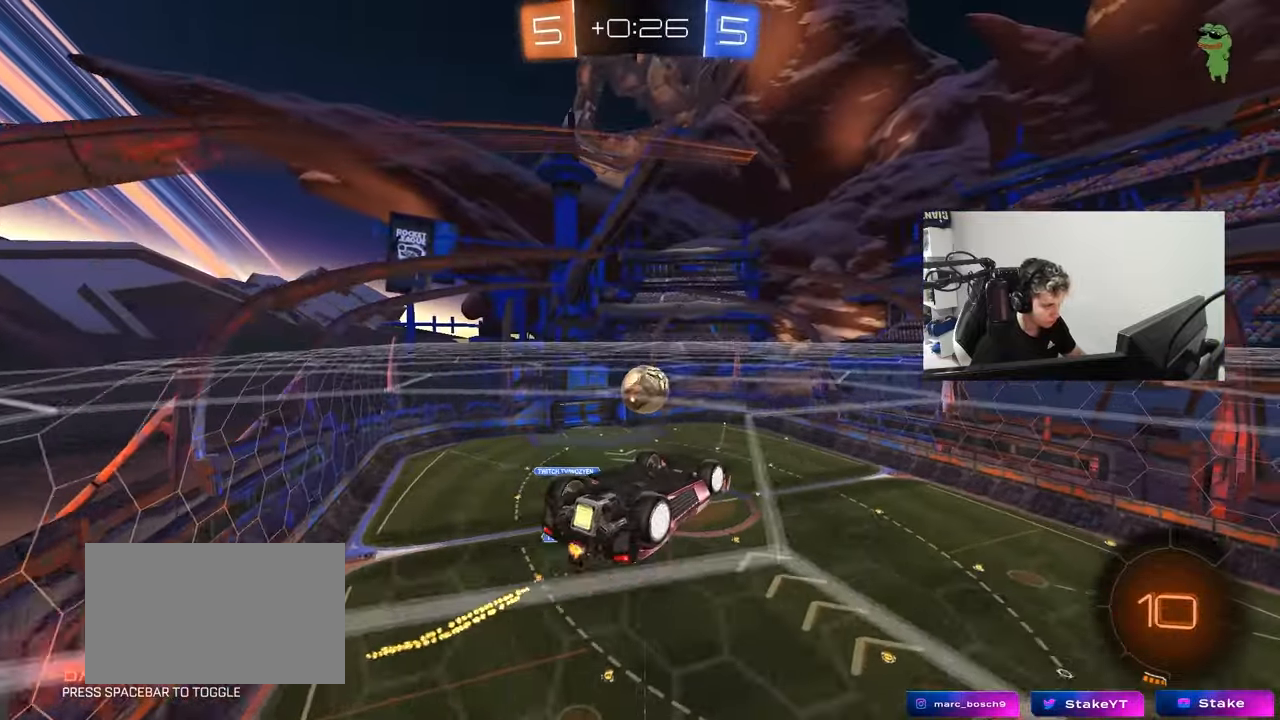
{"keys": ["a", "s", "shift"], "mouse": [], "mouse_move": "still", "events": [[333, "d", "down"], [383, "s", "down"], [433, "a", "down"], [433, "d", "up"], [433, "shift", "down"]]}
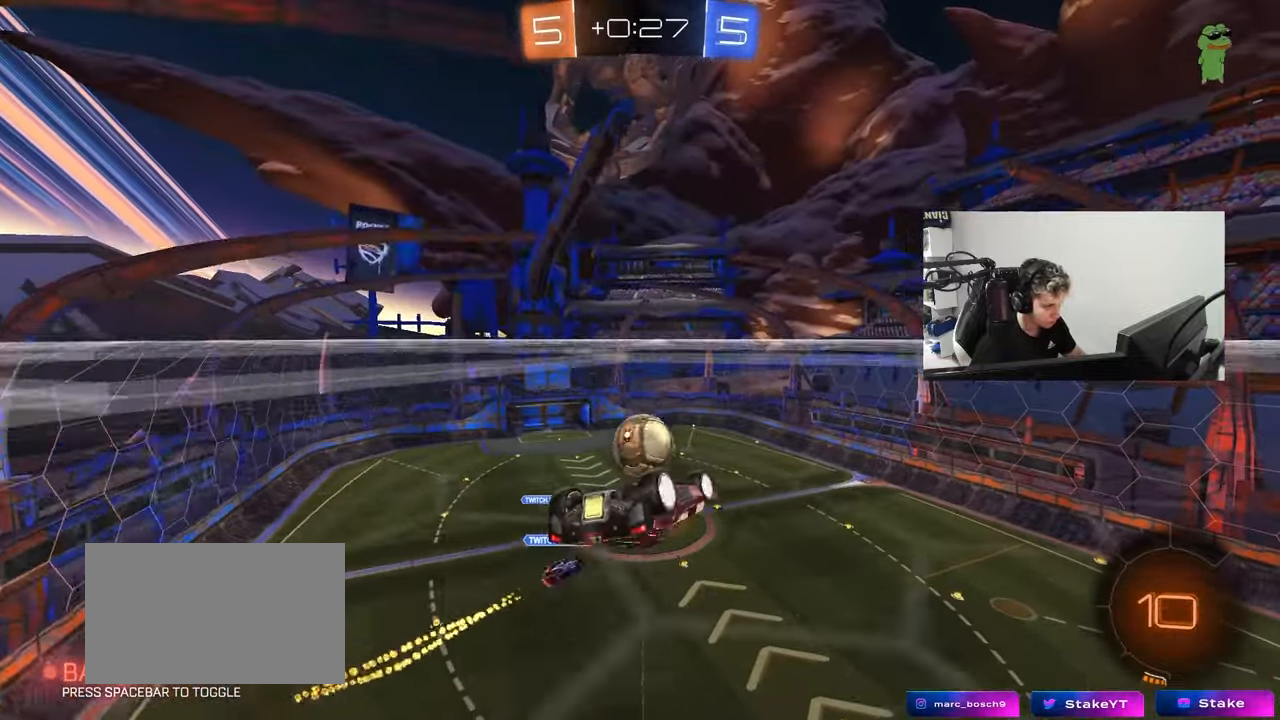
{"keys": ["a", "shift"], "mouse": ["left"], "mouse_move": "still", "events": [[67, "d", "down"], [67, "s", "up"], [117, "a", "up"], [117, "shift", "up"], [167, "d", "up"], [217, "a", "down"], [250, "d", "down"], [300, "a", "up"], [350, "mouse_left", "down"], [400, "d", "up"], [450, "a", "down"], [450, "shift", "down"]]}
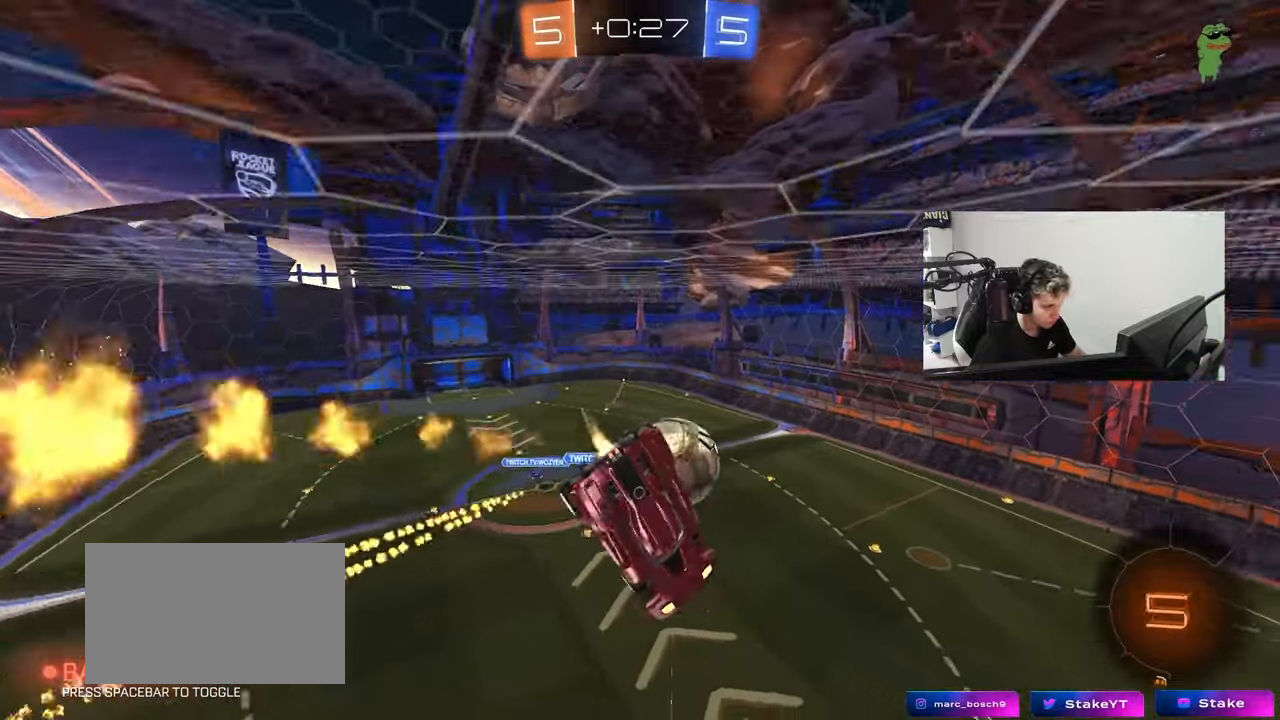
{"keys": [], "mouse": [], "mouse_move": "still", "events": [[83, "shift", "up"], [133, "mouse_left", "up"], [217, "s", "down"], [267, "a", "up"], [267, "s", "up"]]}
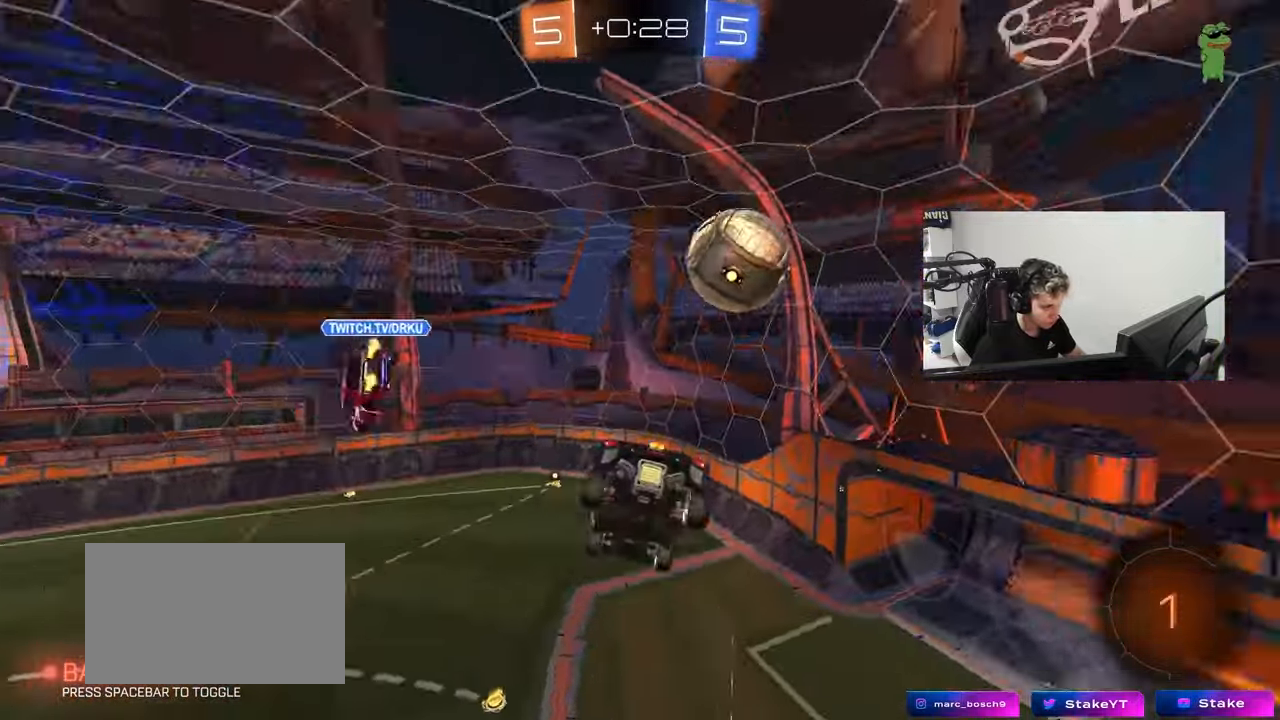
{"keys": [], "mouse": [], "mouse_move": "still", "events": [[150, "a", "down"], [150, "s", "down"], [333, "a", "up"], [333, "d", "down"], [333, "s", "up"], [433, "d", "up"]]}